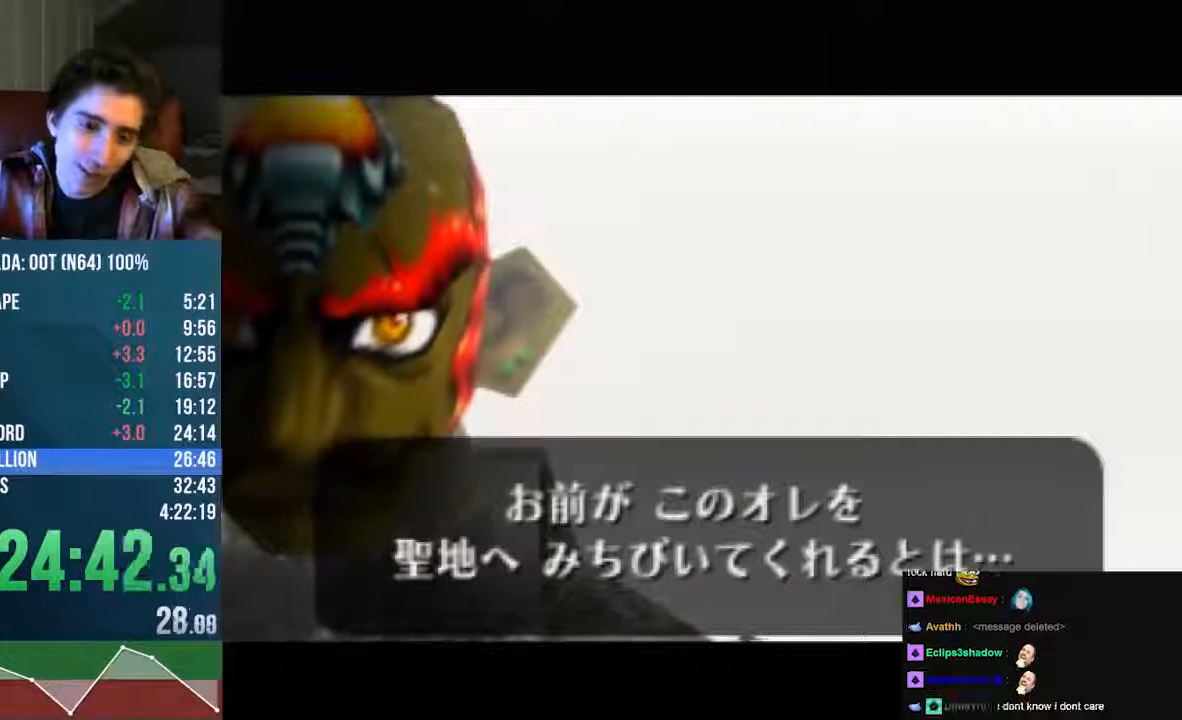
Gameplay with a controller (Nintendo layout); each line is a JSON object with the inputs held at the frame after it. "events" lists button and stick changes between this image and that frame as [ms after this image, input, new state], when the widget could be followed in between. Not read: L3 R3 Z.
{"buttons": ["A", "B", "C_UP"], "left_stick": "center"}
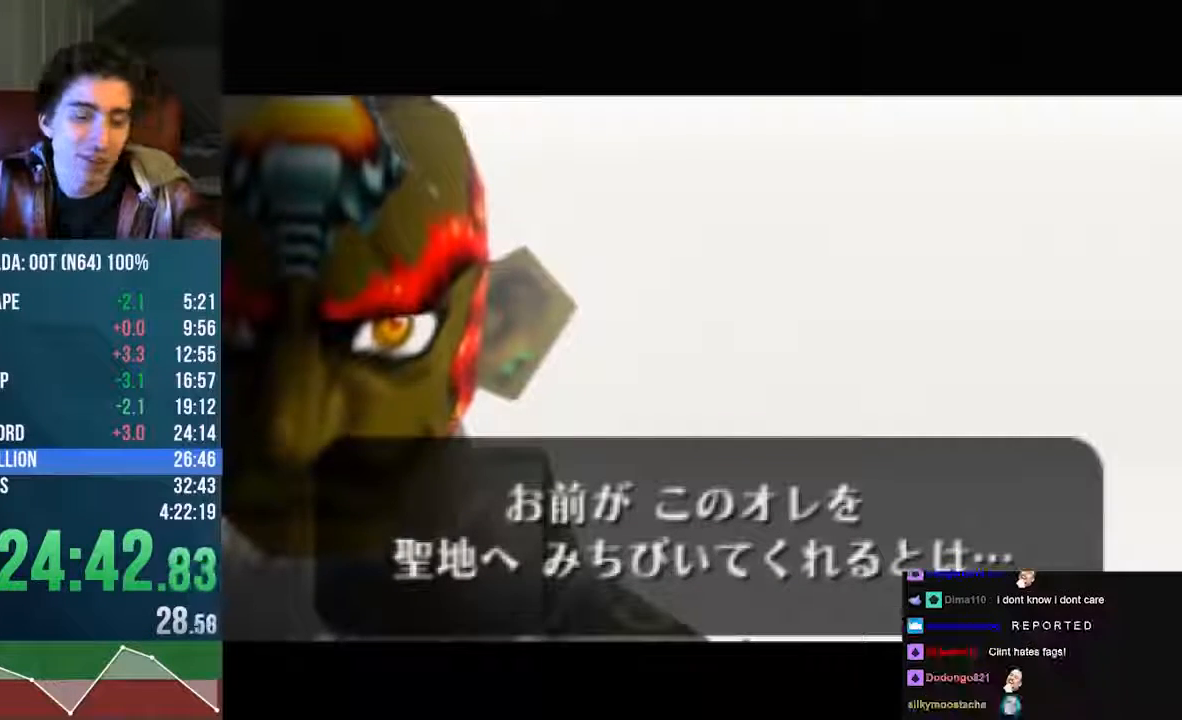
{"buttons": ["A", "C_UP"], "left_stick": "center"}
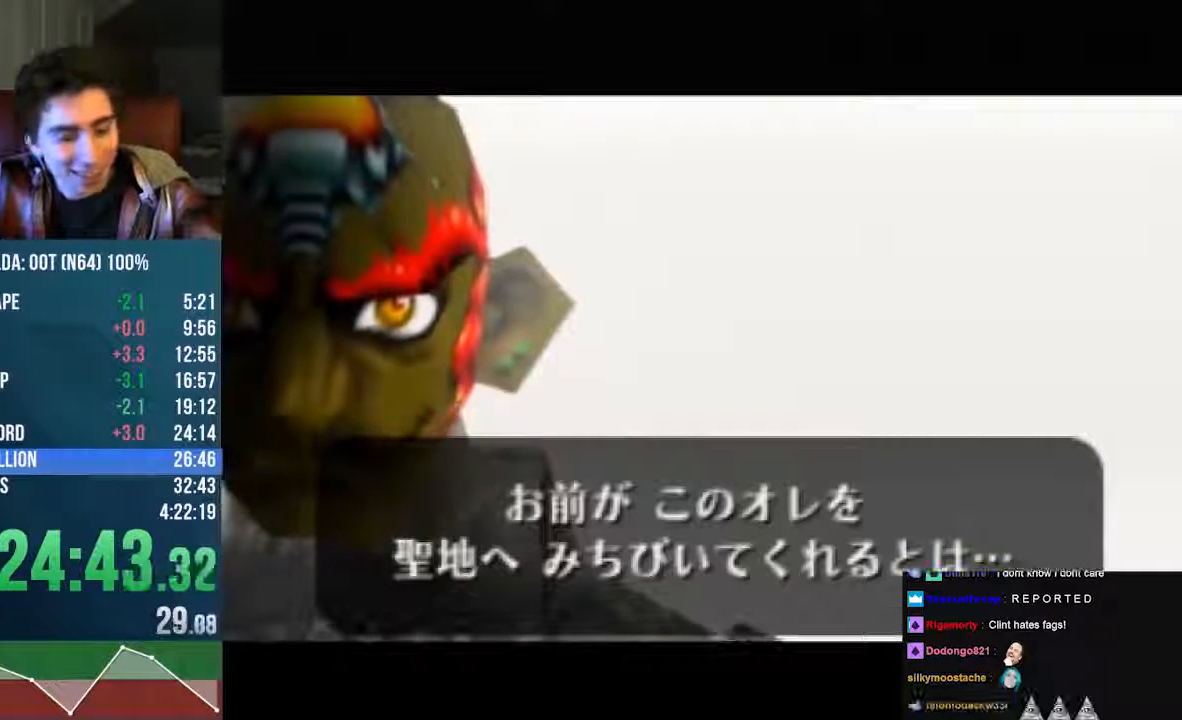
{"buttons": ["B"], "left_stick": "center", "events": [[101, "B", "down"], [101, "C_UP", "up"], [168, "A", "up"], [168, "B", "up"], [303, "B", "down"], [336, "B", "up"], [437, "B", "down"]]}
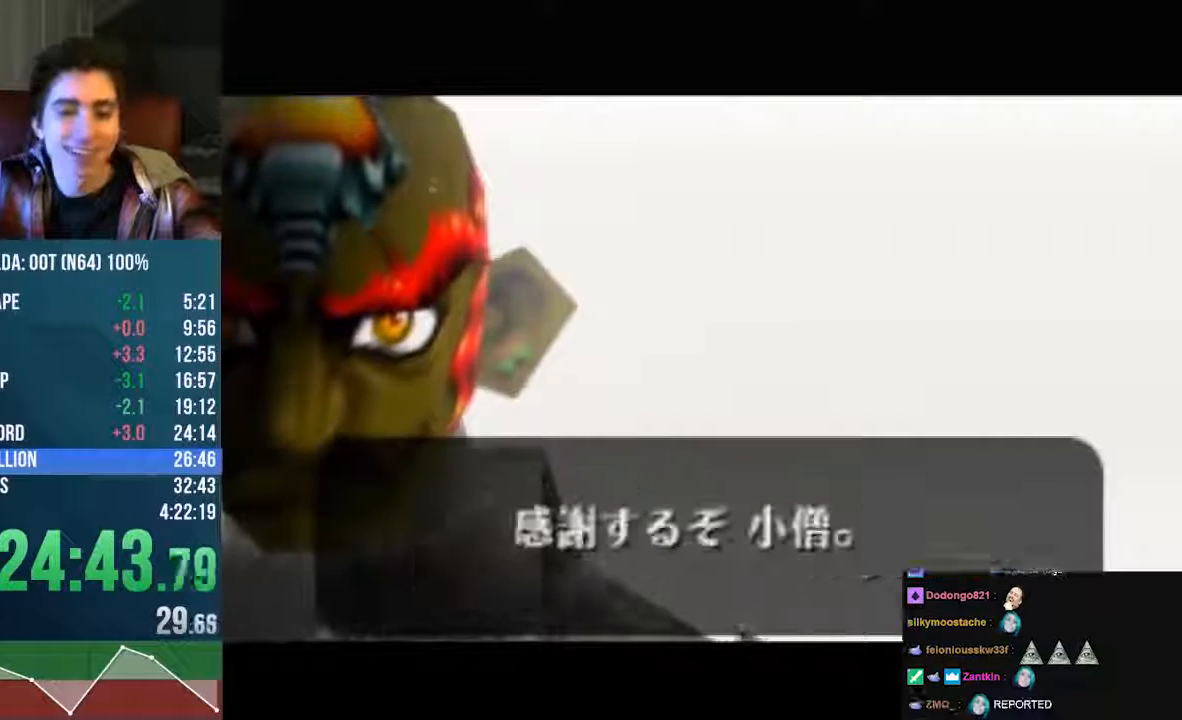
{"buttons": ["START"], "left_stick": "center", "events": [[33, "B", "up"], [168, "A", "down"], [168, "B", "down"], [235, "A", "up"], [235, "B", "up"], [235, "START", "down"], [370, "START", "up"], [403, "B", "down"], [437, "B", "up"], [437, "START", "down"]]}
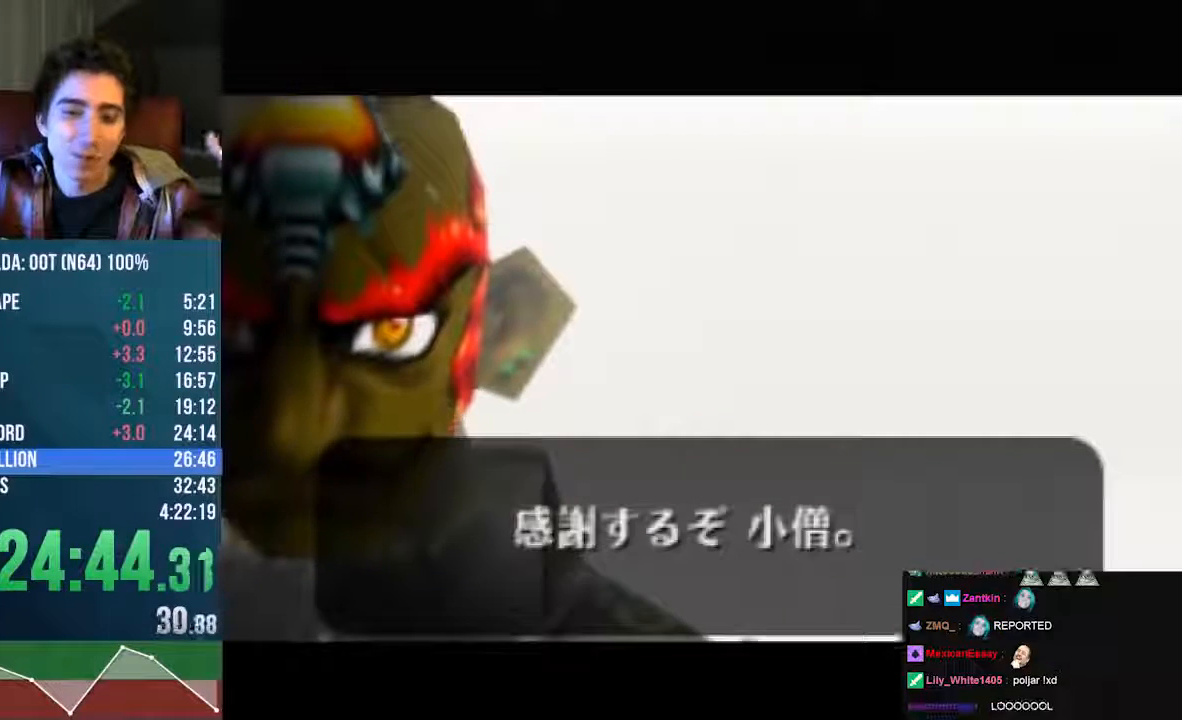
{"buttons": ["A", "B", "C_UP"], "left_stick": "center", "events": [[34, "A", "down"], [67, "B", "down"], [67, "START", "up"], [269, "START", "down"], [303, "C_UP", "down"], [504, "START", "up"]]}